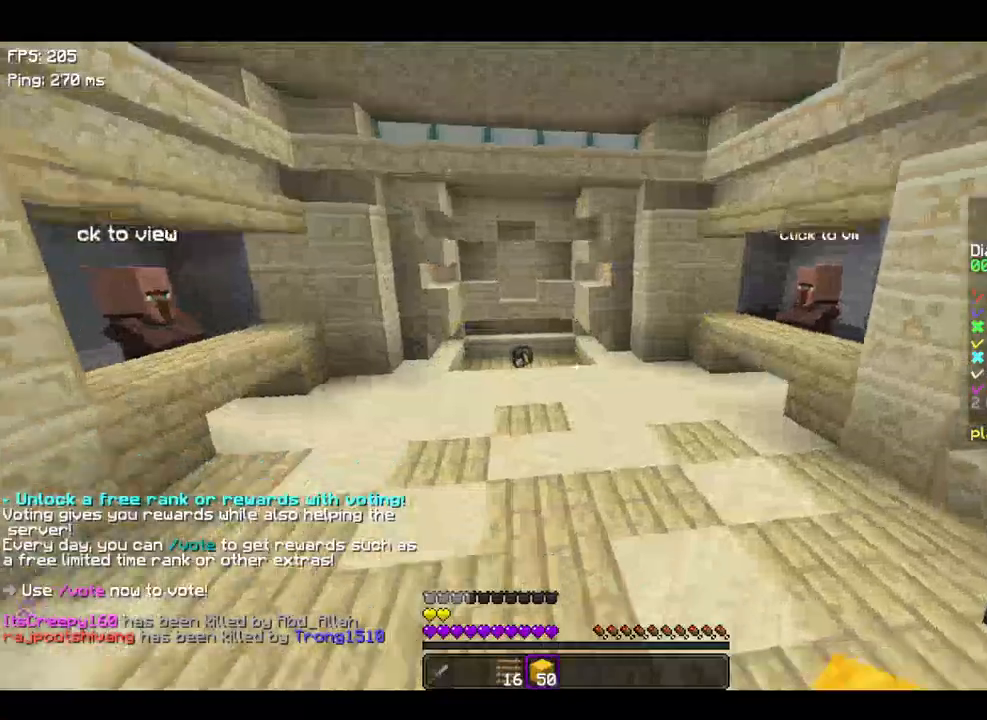
Gameplay with keyboard; each line is a JSON object with the keys held at the frame after it. "events" lists presses ("down") and releases ("up") of "a", "d", "s", "space" and "w" between this image and that frame as [ms after this image, input, new state], when the widget could be followed in between. No other keys are recorded. Mouse input is not recorded.
{"keys": ["space", "w"], "events": [[200, "space", "down"]]}
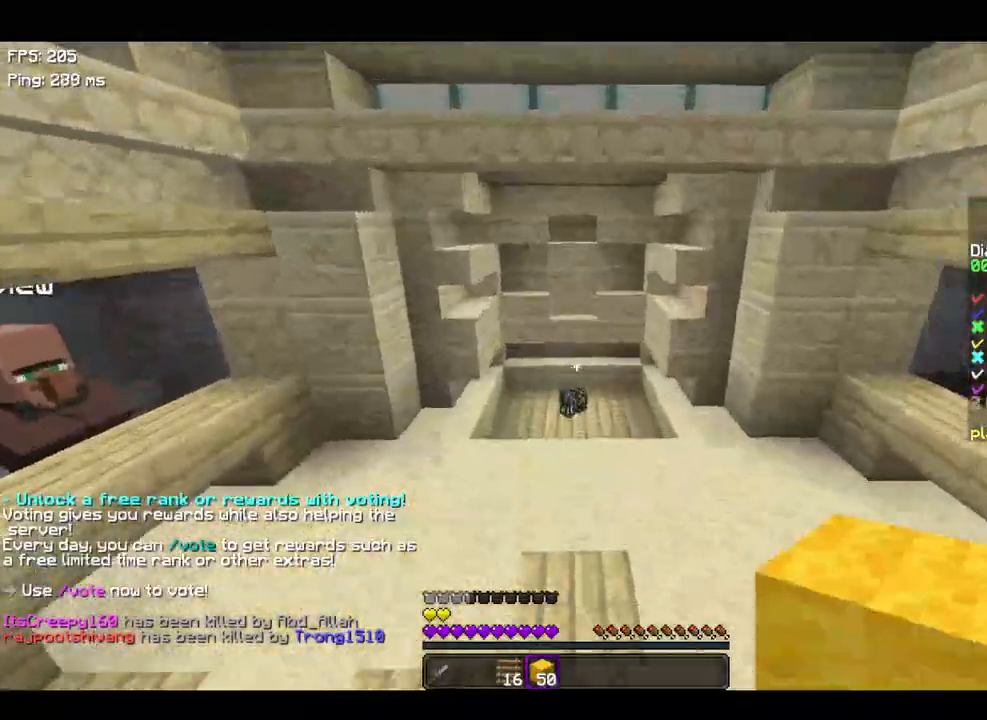
{"keys": ["w"], "events": [[400, "space", "up"]]}
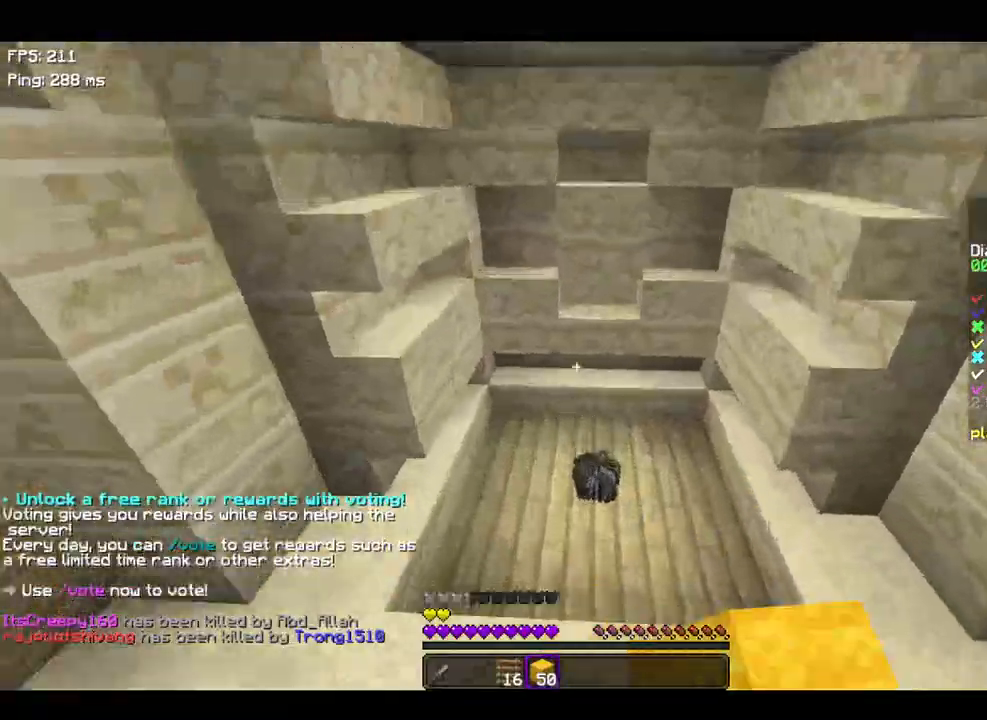
{"keys": ["space", "w"], "events": [[167, "a", "down"], [400, "a", "up"], [467, "space", "down"]]}
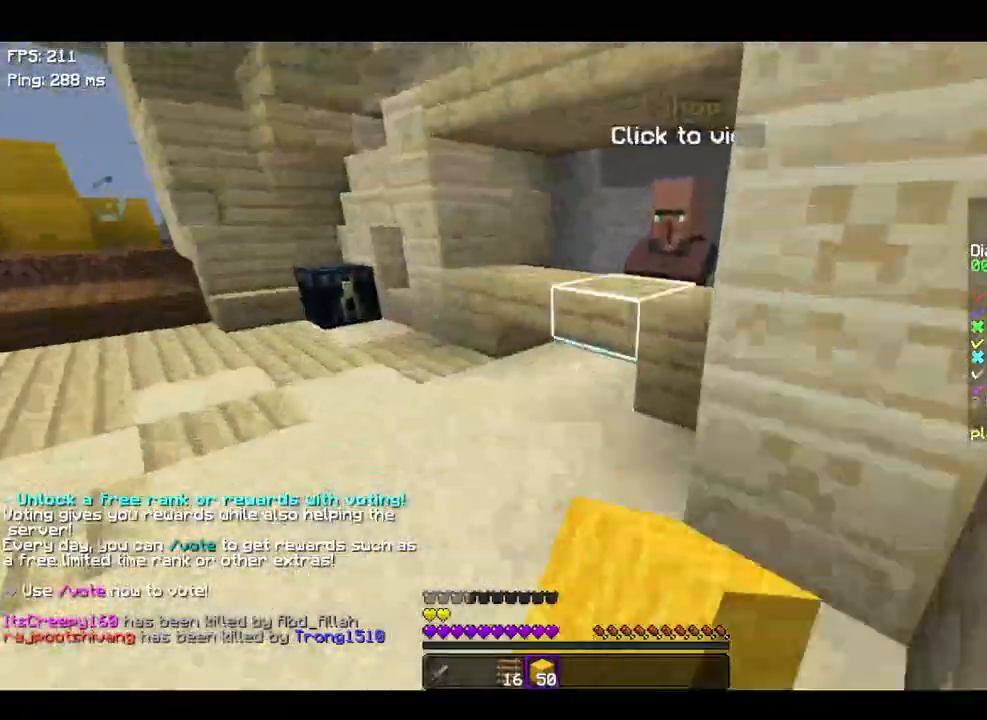
{"keys": ["w"], "events": [[167, "space", "up"], [167, "w", "up"], [200, "w", "down"]]}
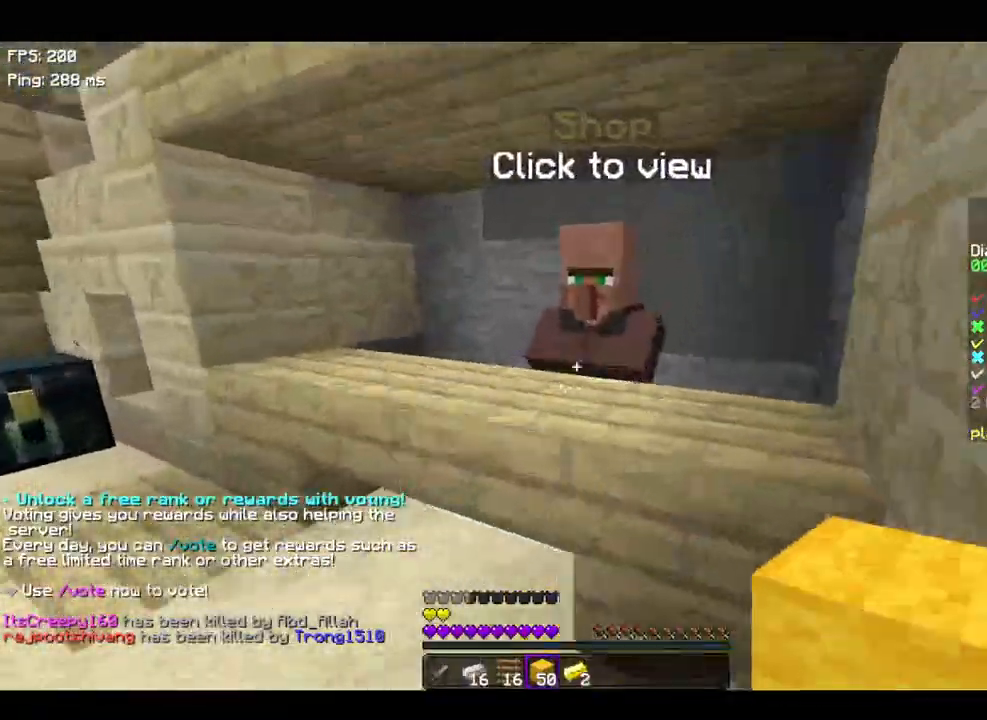
{"keys": ["a", "space", "w"], "events": [[100, "a", "down"], [400, "a", "up"], [467, "a", "down"], [500, "space", "down"]]}
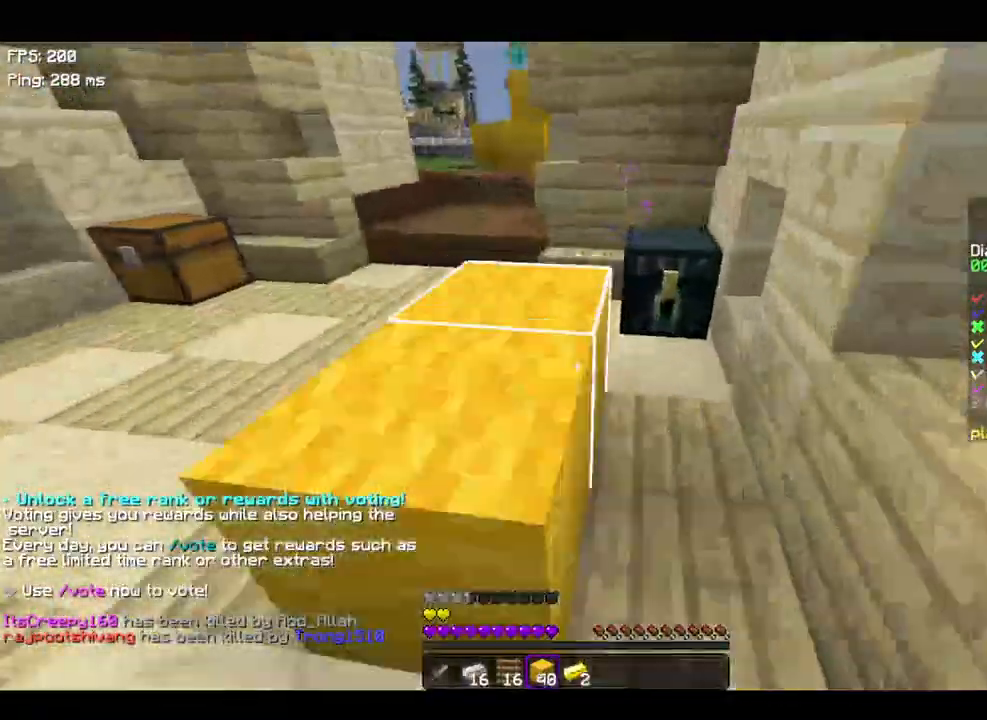
{"keys": []}
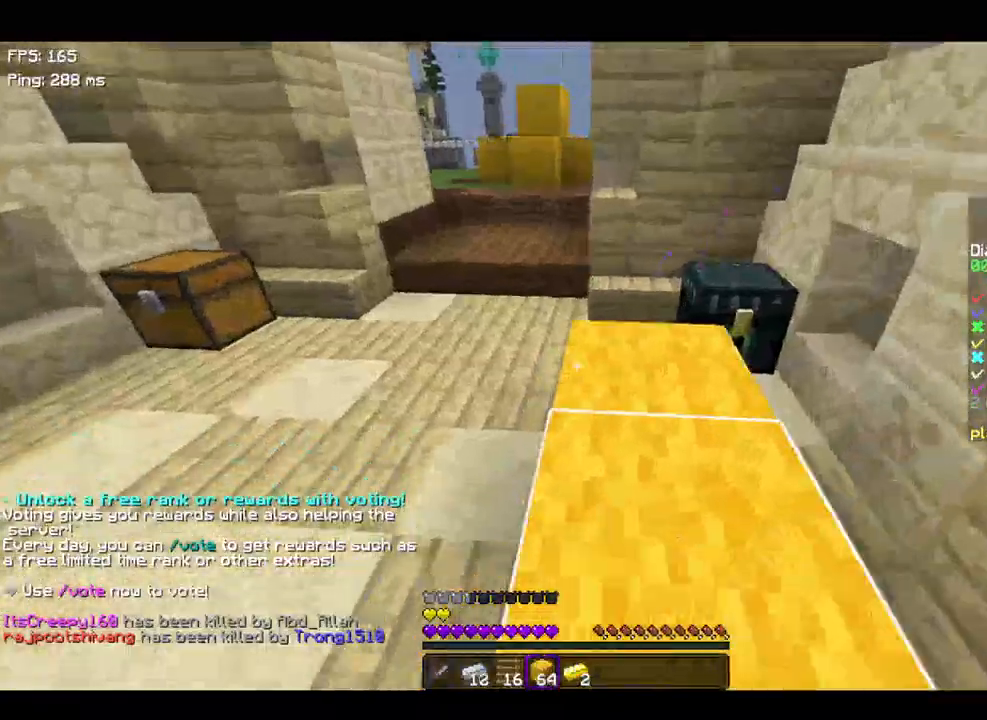
{"keys": ["w"], "events": [[267, "d", "down"], [367, "w", "down"], [500, "d", "up"]]}
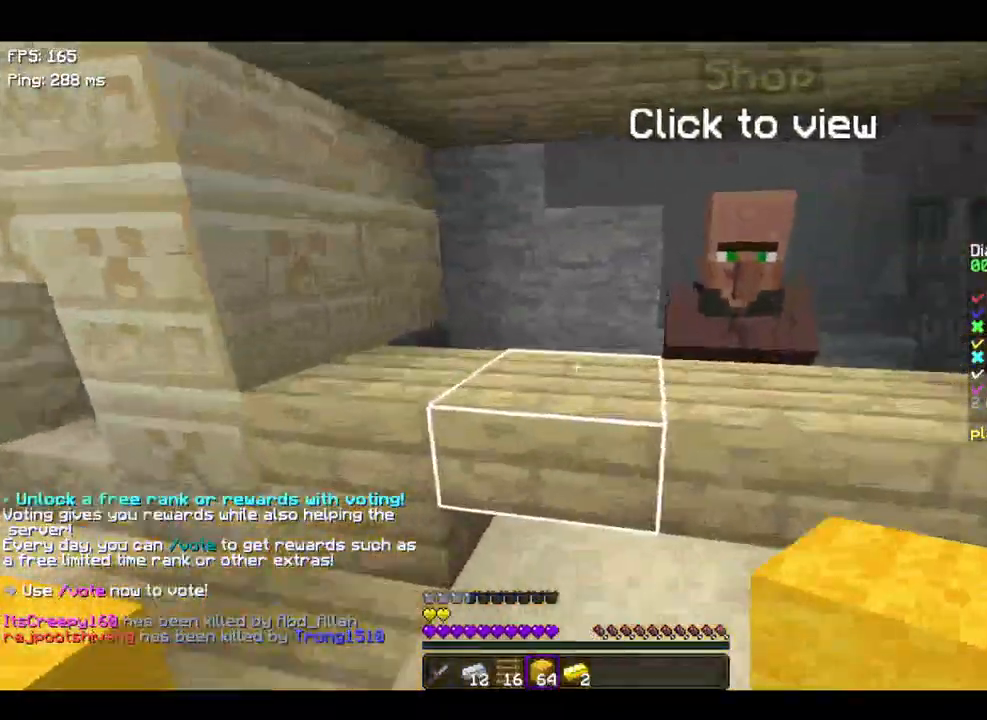
{"keys": ["s"], "events": [[167, "w", "up"], [367, "s", "down"]]}
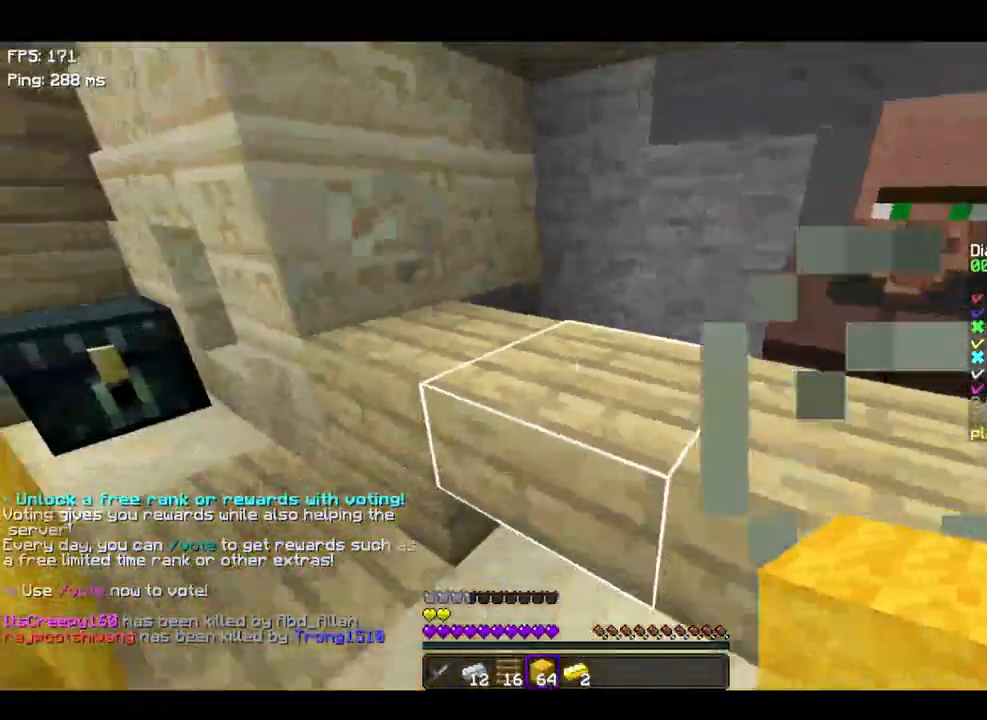
{"keys": [], "events": [[67, "s", "up"]]}
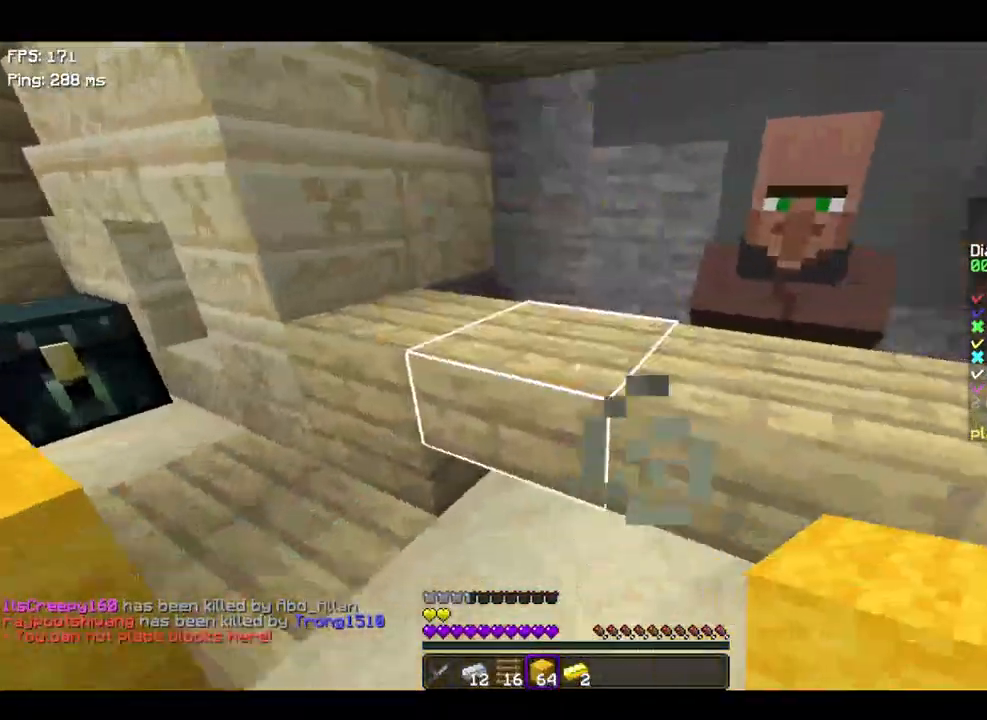
{"keys": [], "events": [[67, "d", "down"], [100, "w", "down"], [200, "d", "up"], [300, "w", "up"]]}
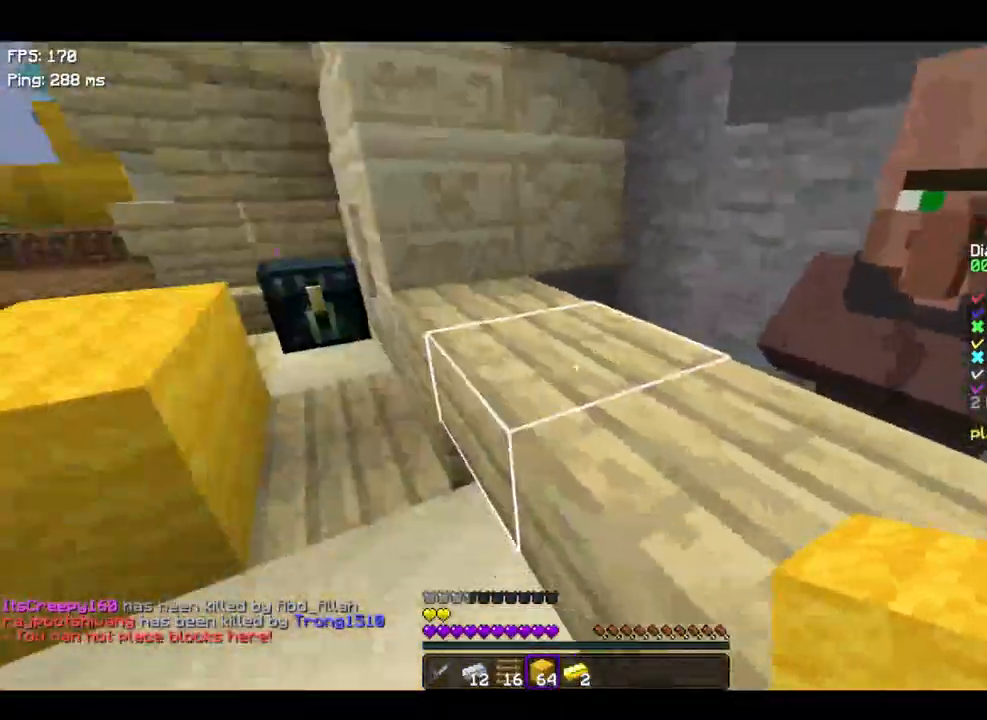
{"keys": ["w"]}
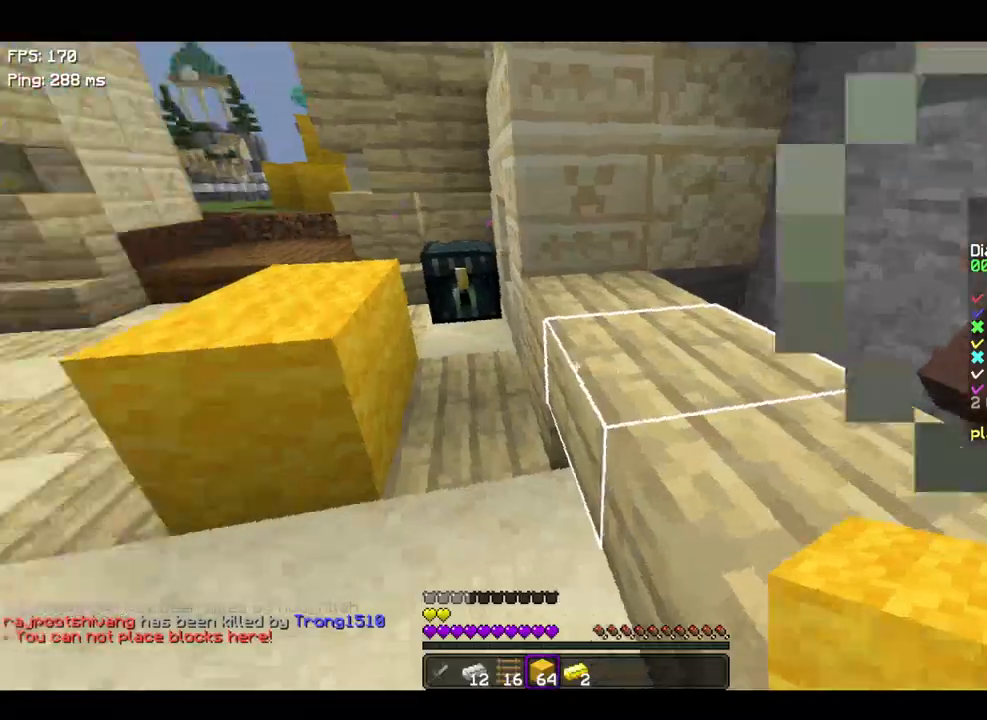
{"keys": ["s"], "events": [[300, "w", "up"], [367, "s", "down"]]}
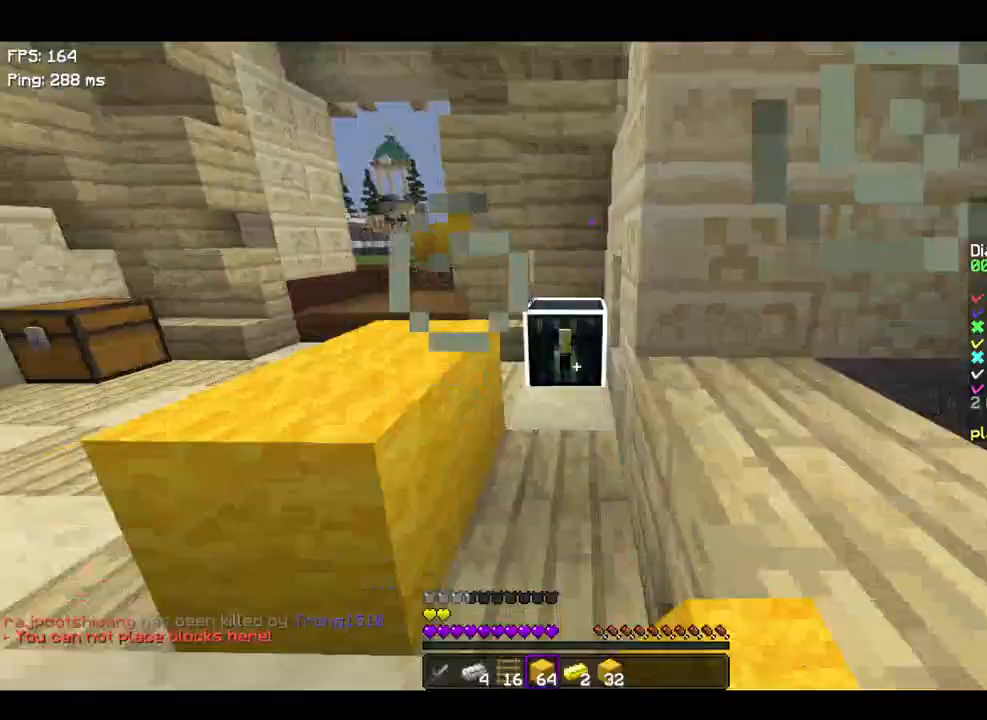
{"keys": []}
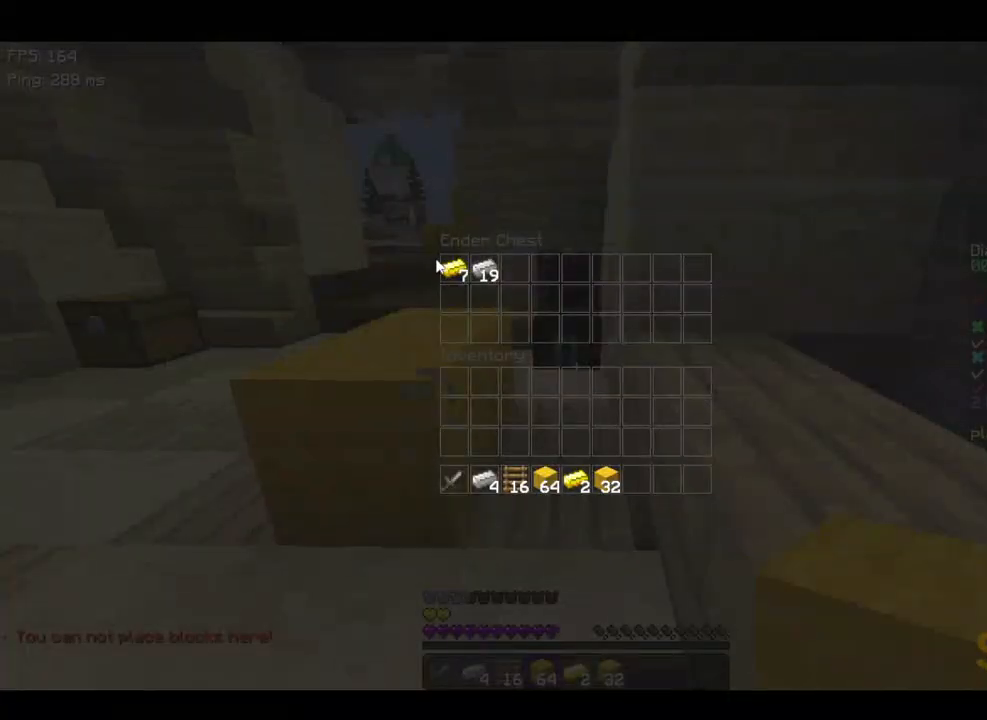
{"keys": [], "events": []}
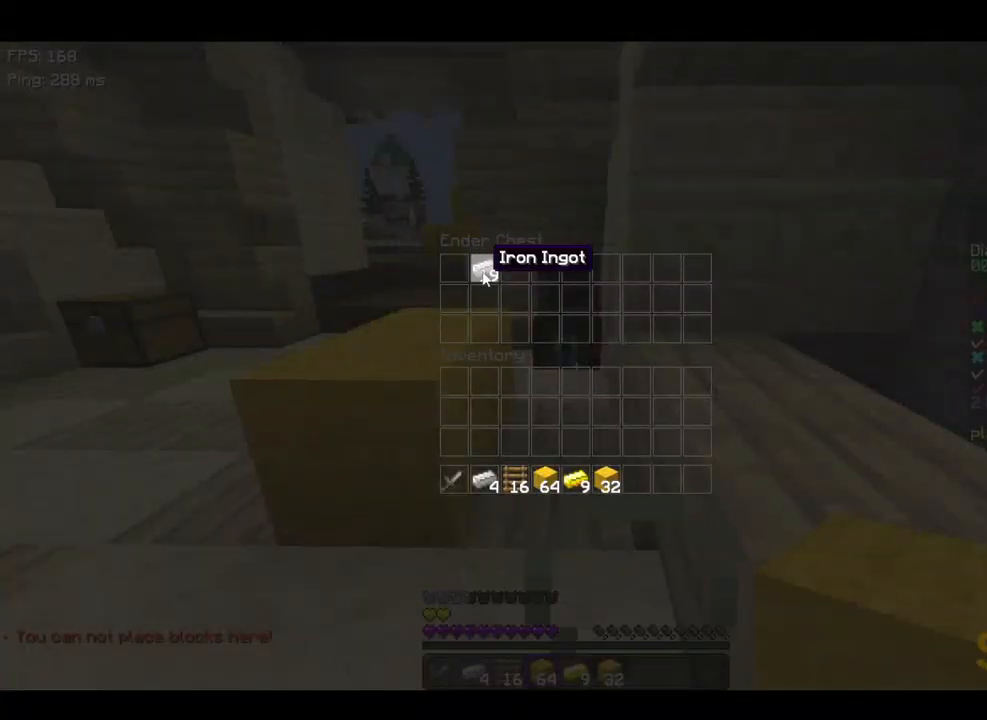
{"keys": ["a", "w"], "events": [[367, "a", "down"], [400, "w", "down"]]}
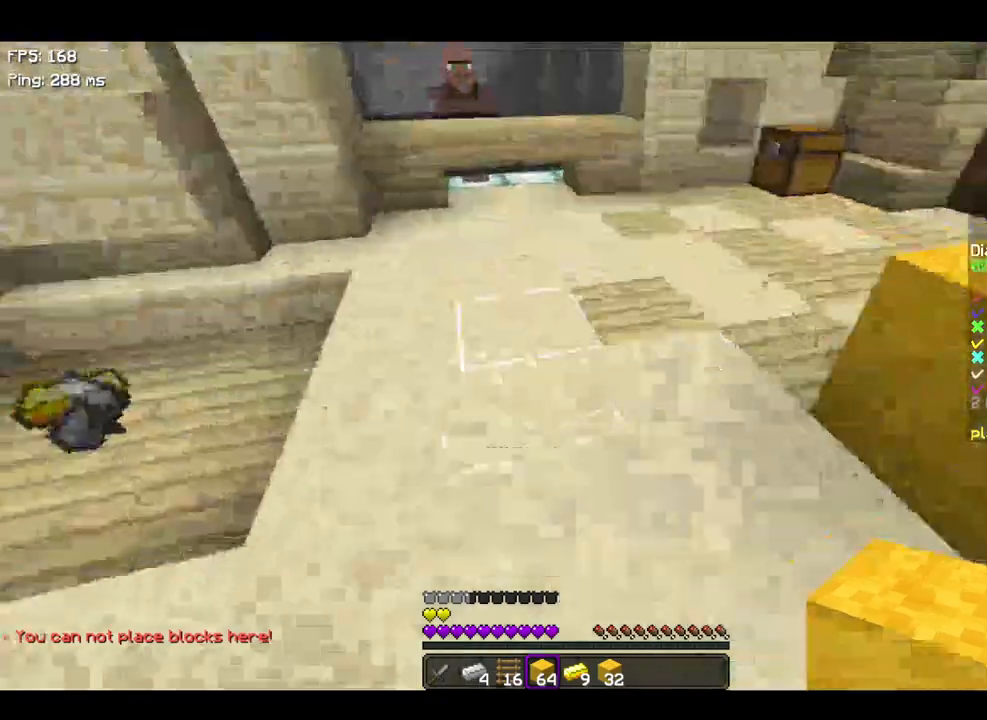
{"keys": ["a"], "events": [[267, "w", "up"]]}
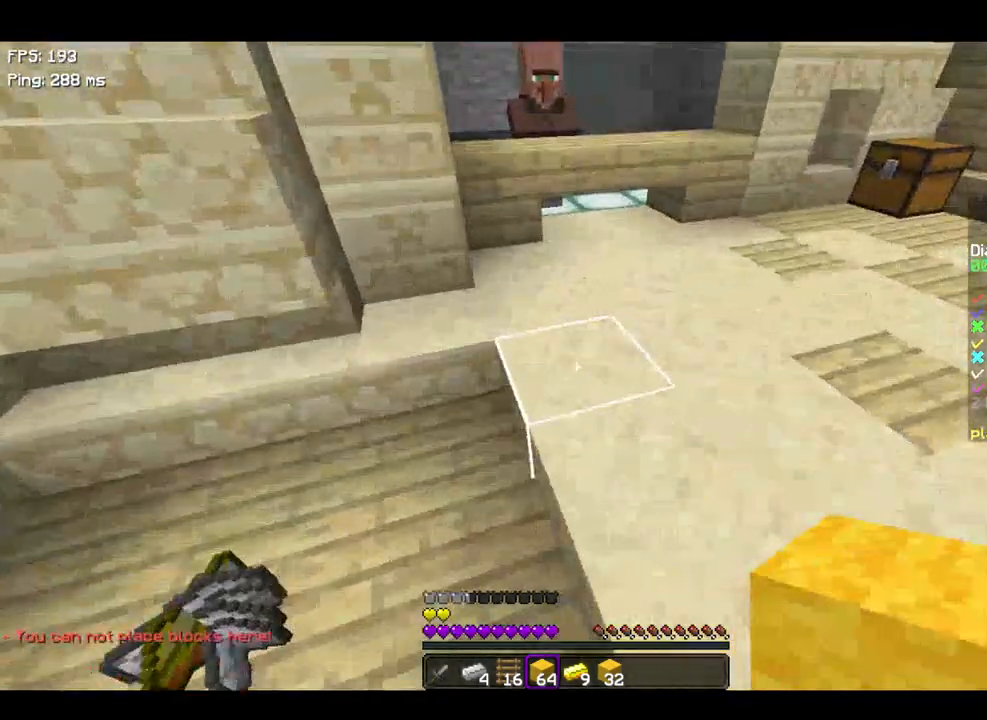
{"keys": ["space", "w"], "events": [[100, "w", "down"], [267, "a", "up"], [367, "space", "down"]]}
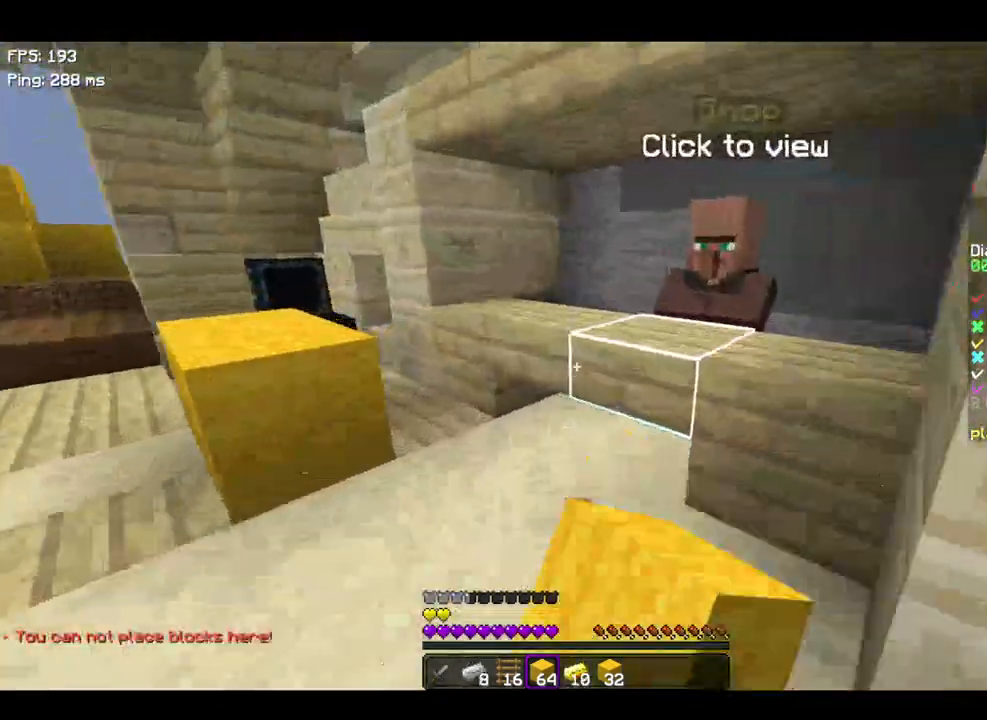
{"keys": ["w"], "events": [[67, "space", "up"], [200, "w", "up"], [300, "a", "down"], [400, "w", "down"], [467, "a", "up"]]}